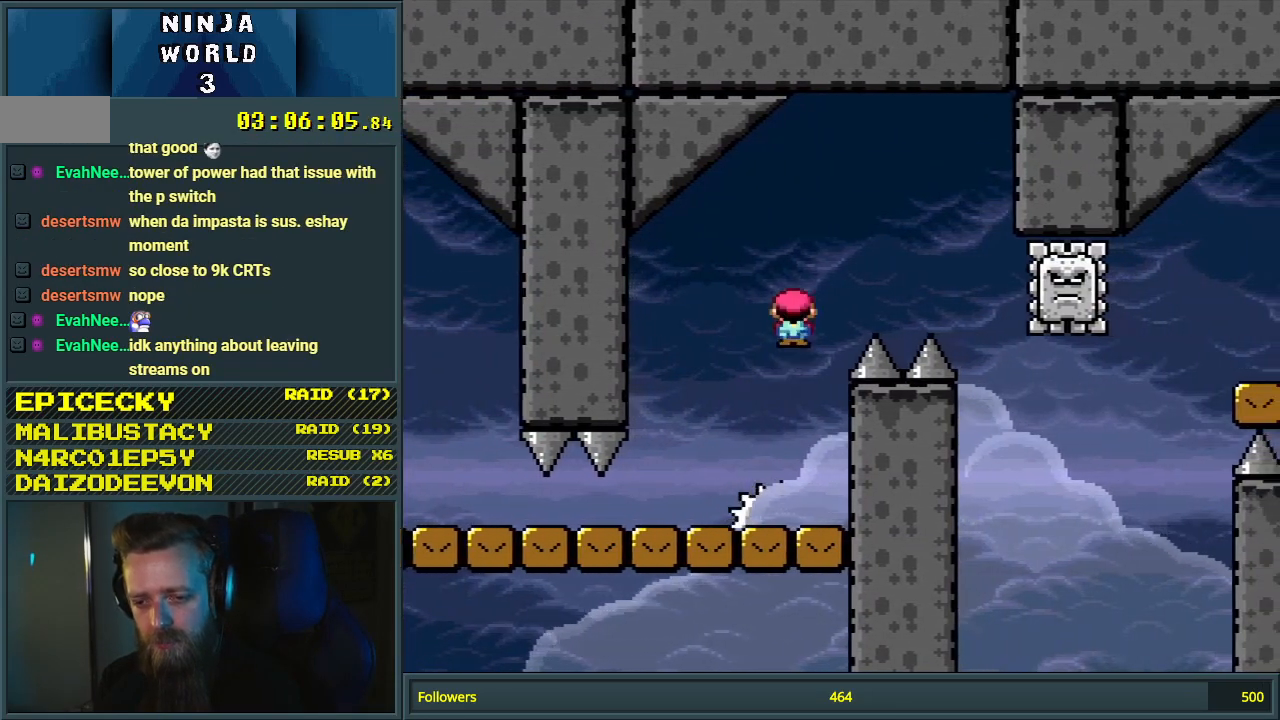
Gameplay with a controller (Nintendo layout); each line is a JSON object with the inputs held at the frame after it. "events" lists button and stick changes between this image and that frame as [ms after this image, input, new state], when the widget could be followed in between. Not read: L3 R3.
{"buttons": ["X", "DPAD_RIGHT"], "events": [[250, "DPAD_RIGHT", "up"], [283, "DPAD_LEFT", "down"], [367, "A", "up"], [417, "DPAD_LEFT", "up"], [467, "DPAD_RIGHT", "down"]]}
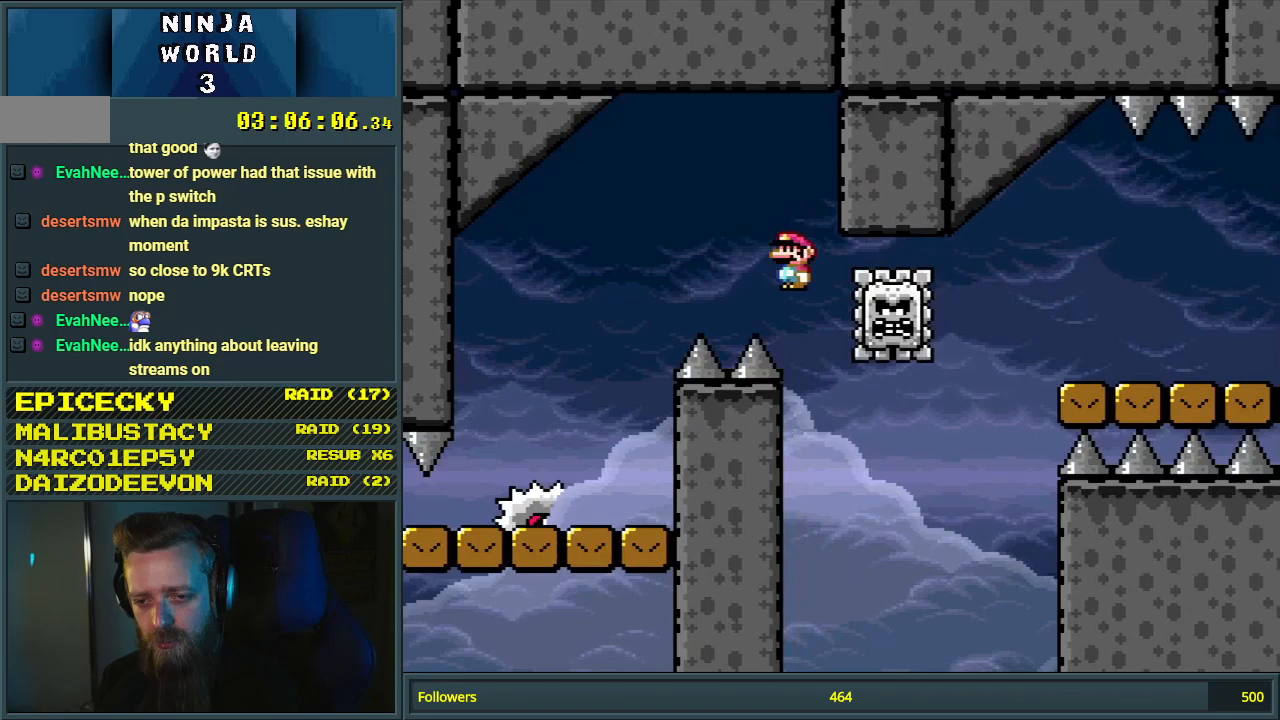
{"buttons": ["A", "X", "DPAD_RIGHT"], "events": [[17, "A", "down"], [100, "DPAD_RIGHT", "up"], [467, "DPAD_RIGHT", "down"]]}
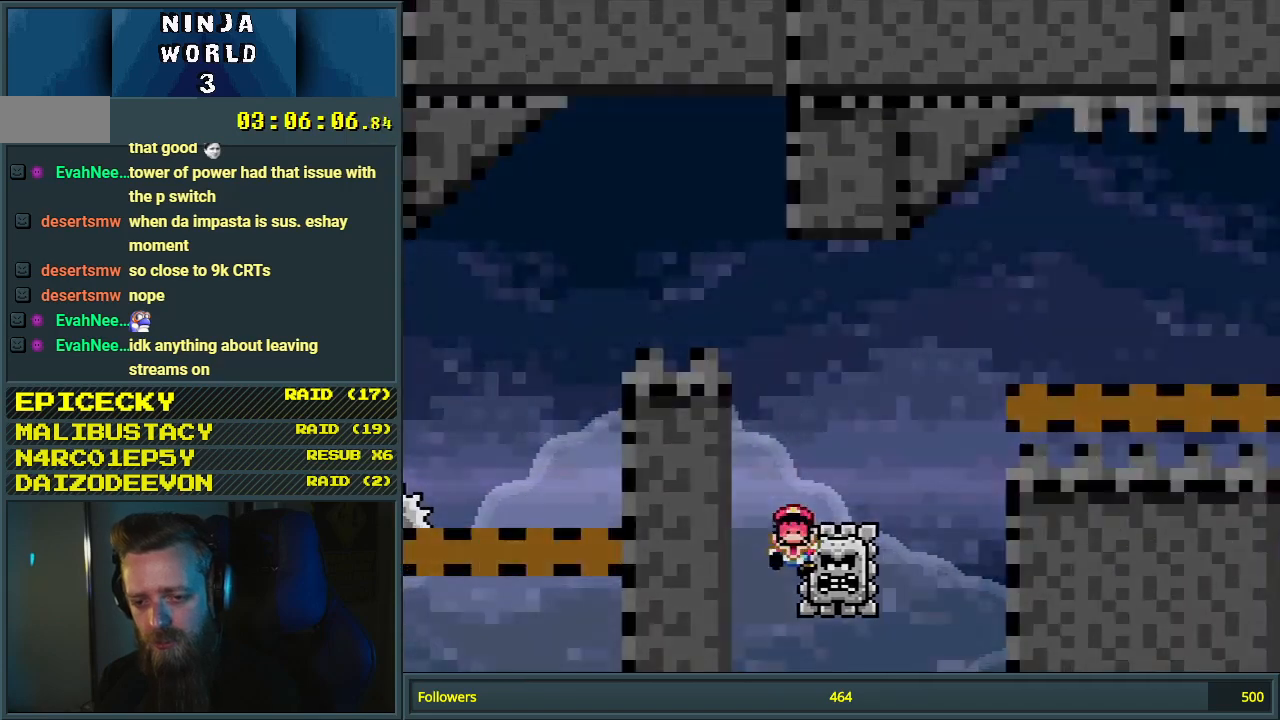
{"buttons": ["A"], "events": [[200, "DPAD_RIGHT", "up"], [283, "X", "up"], [300, "A", "up"], [383, "A", "down"]]}
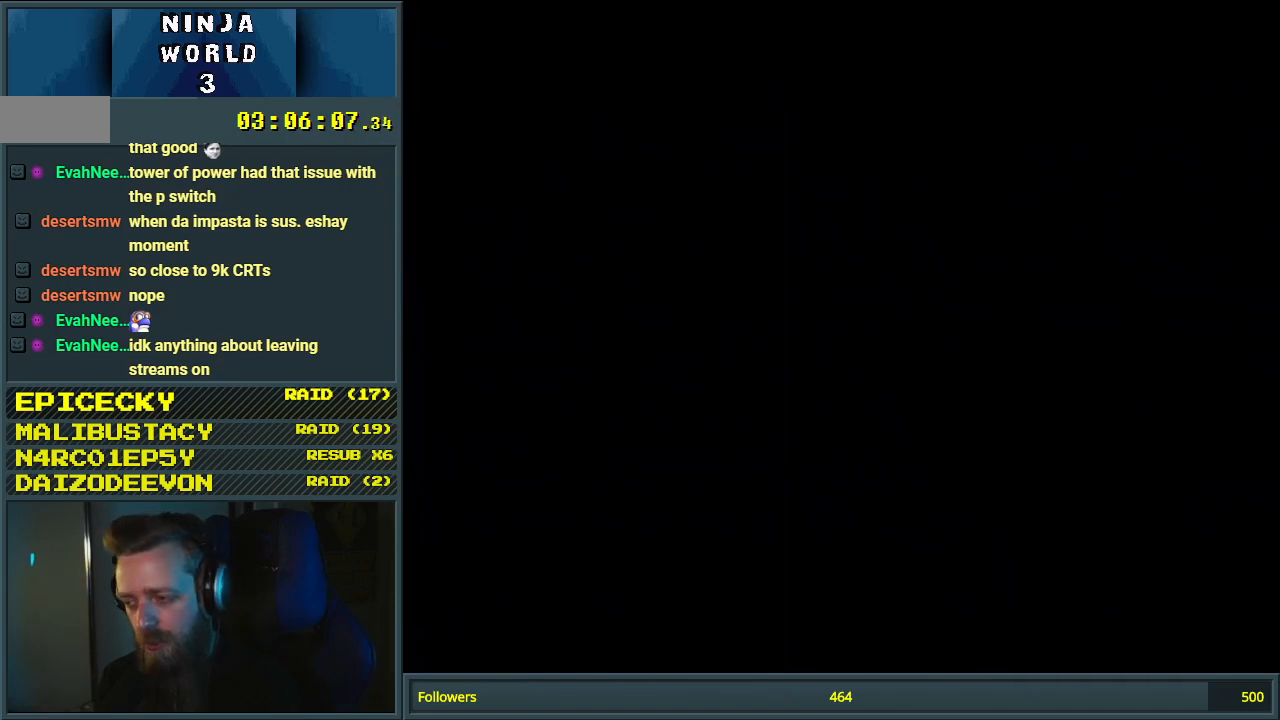
{"buttons": [], "events": [[17, "A", "up"]]}
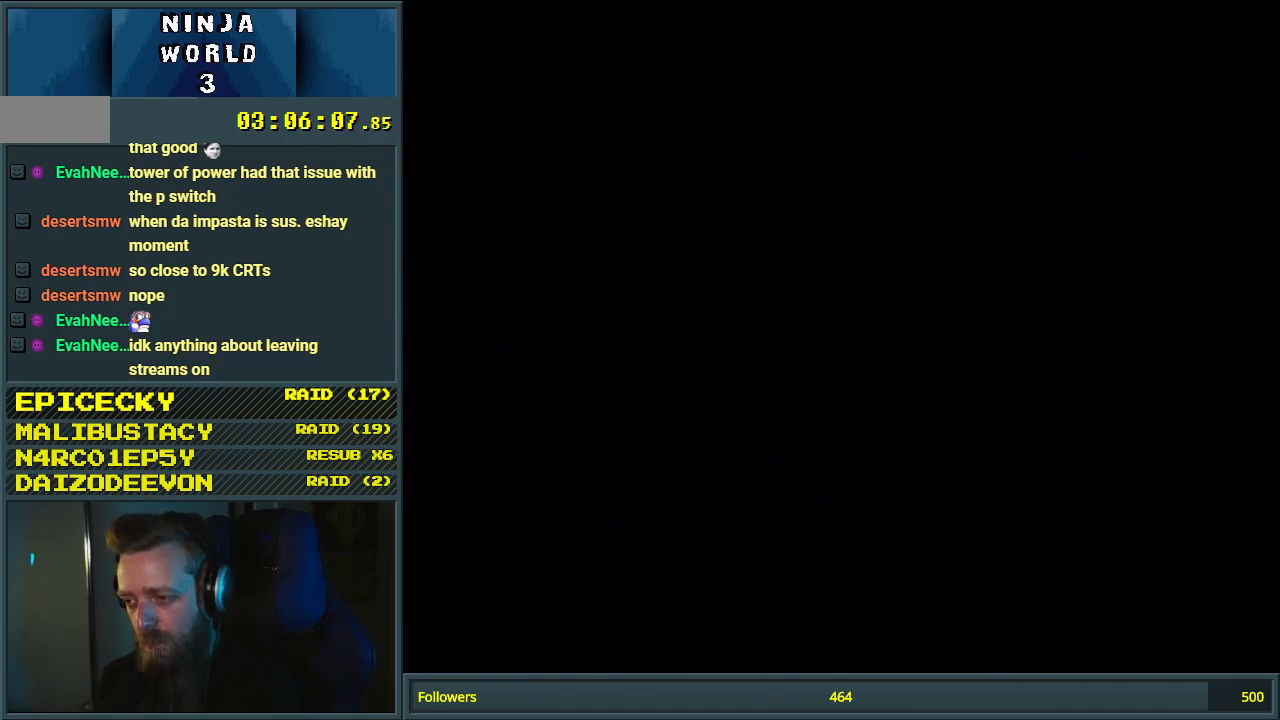
{"buttons": [], "events": []}
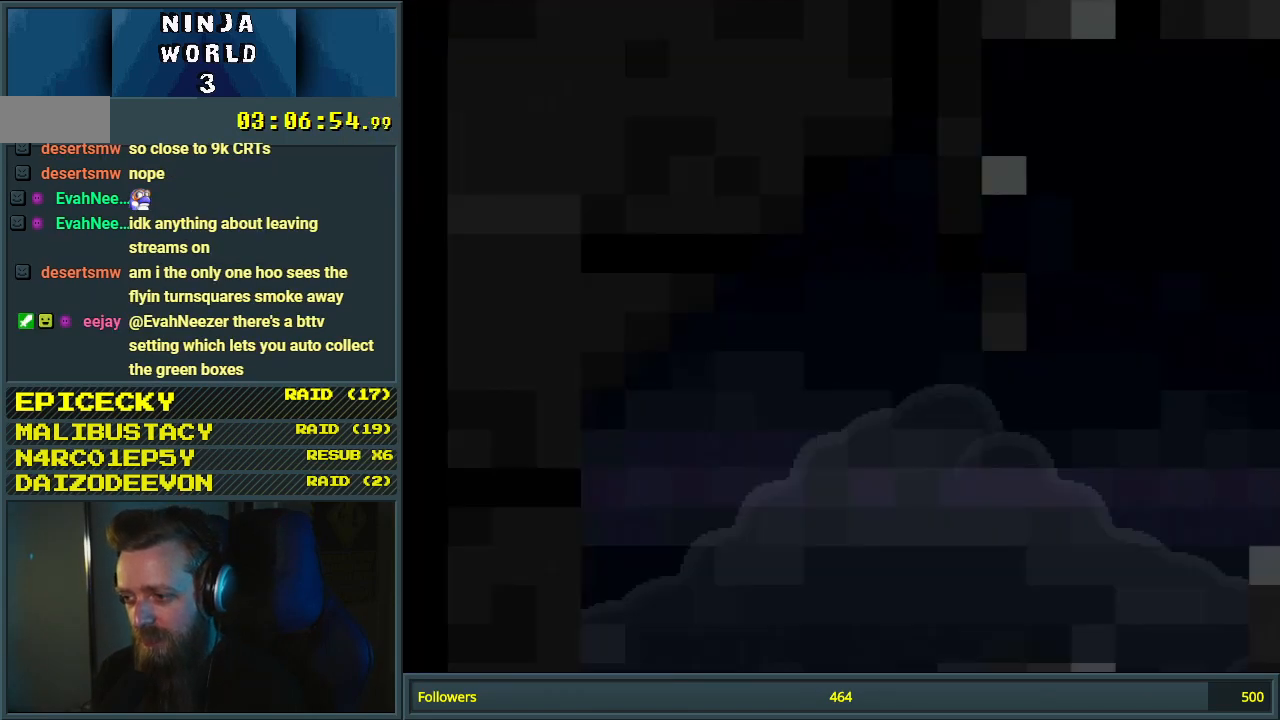
{"buttons": ["X", "DPAD_RIGHT"], "events": [[383, "DPAD_RIGHT", "down"], [400, "X", "down"]]}
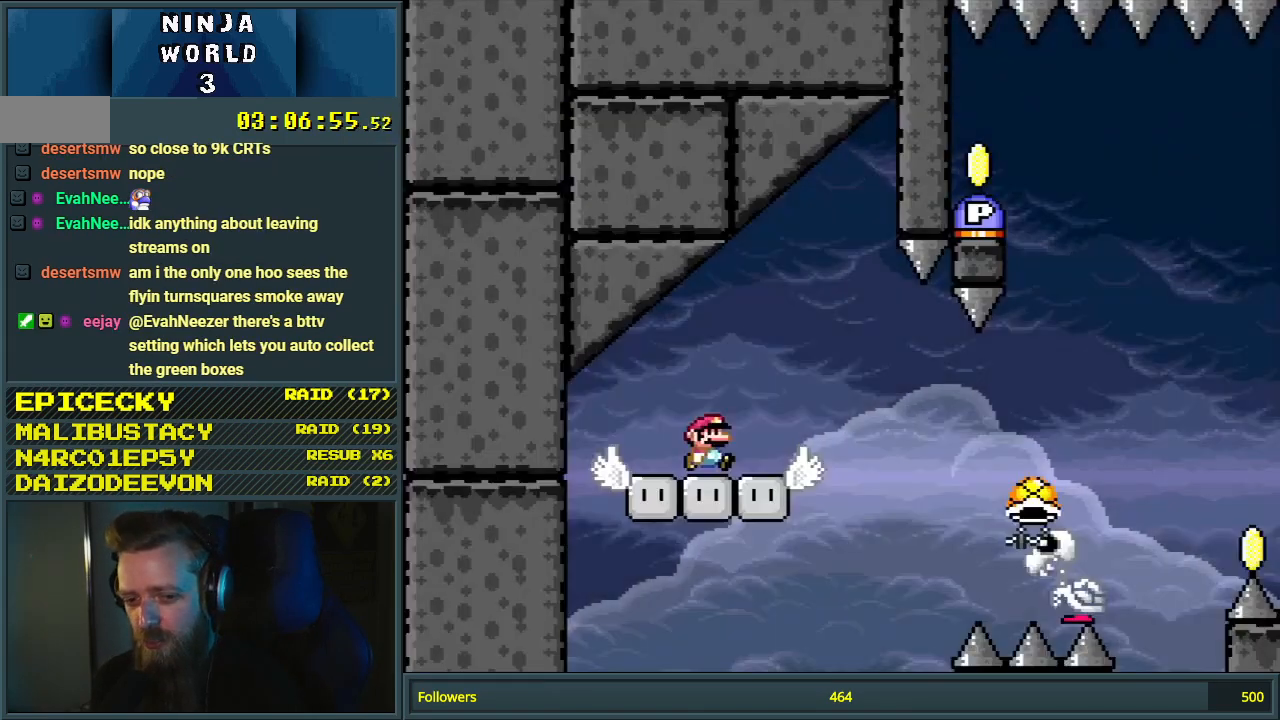
{"buttons": ["Y", "DPAD_RIGHT"], "events": [[433, "X", "up"], [467, "Y", "down"]]}
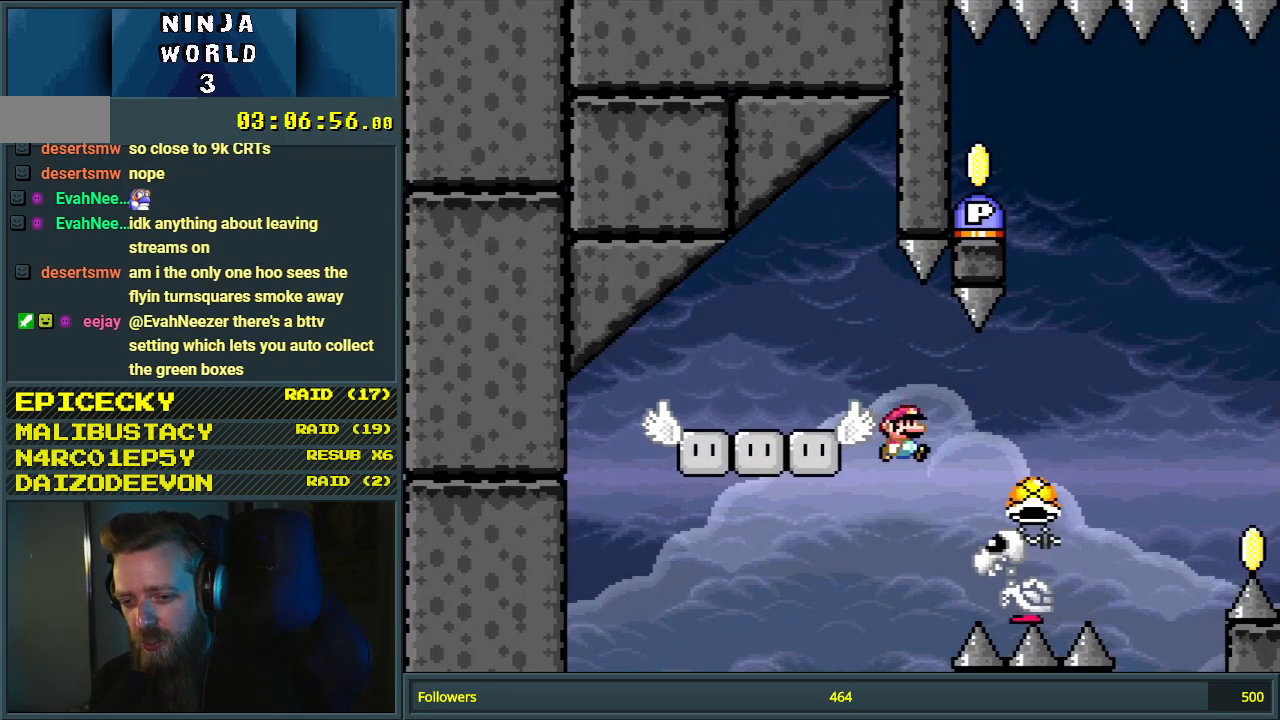
{"buttons": ["B", "Y", "DPAD_LEFT"], "events": [[33, "B", "down"], [283, "DPAD_RIGHT", "up"], [433, "DPAD_LEFT", "down"]]}
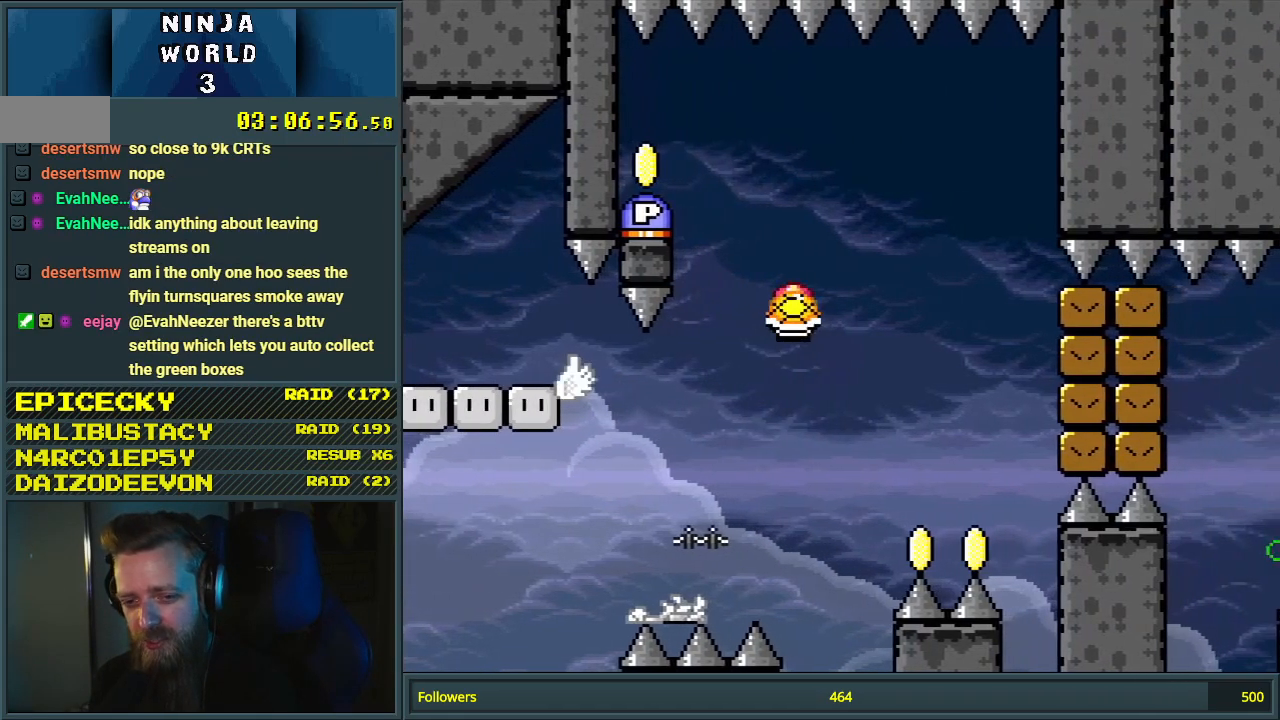
{"buttons": ["Y", "DPAD_LEFT"], "events": [[83, "Y", "up"], [117, "DPAD_LEFT", "up"], [183, "Y", "down"], [317, "DPAD_LEFT", "down"], [467, "B", "up"]]}
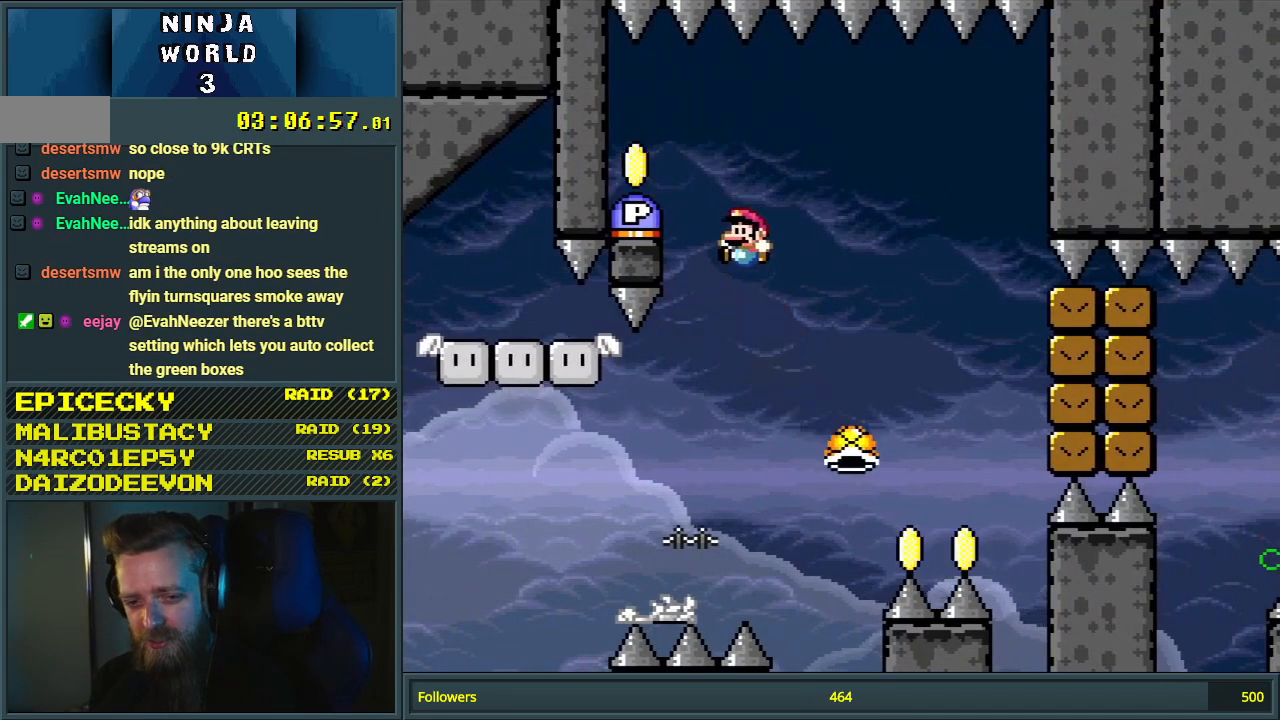
{"buttons": ["B", "DPAD_RIGHT"], "events": [[50, "B", "down"], [117, "Y", "up"], [267, "DPAD_LEFT", "up"], [467, "DPAD_RIGHT", "down"]]}
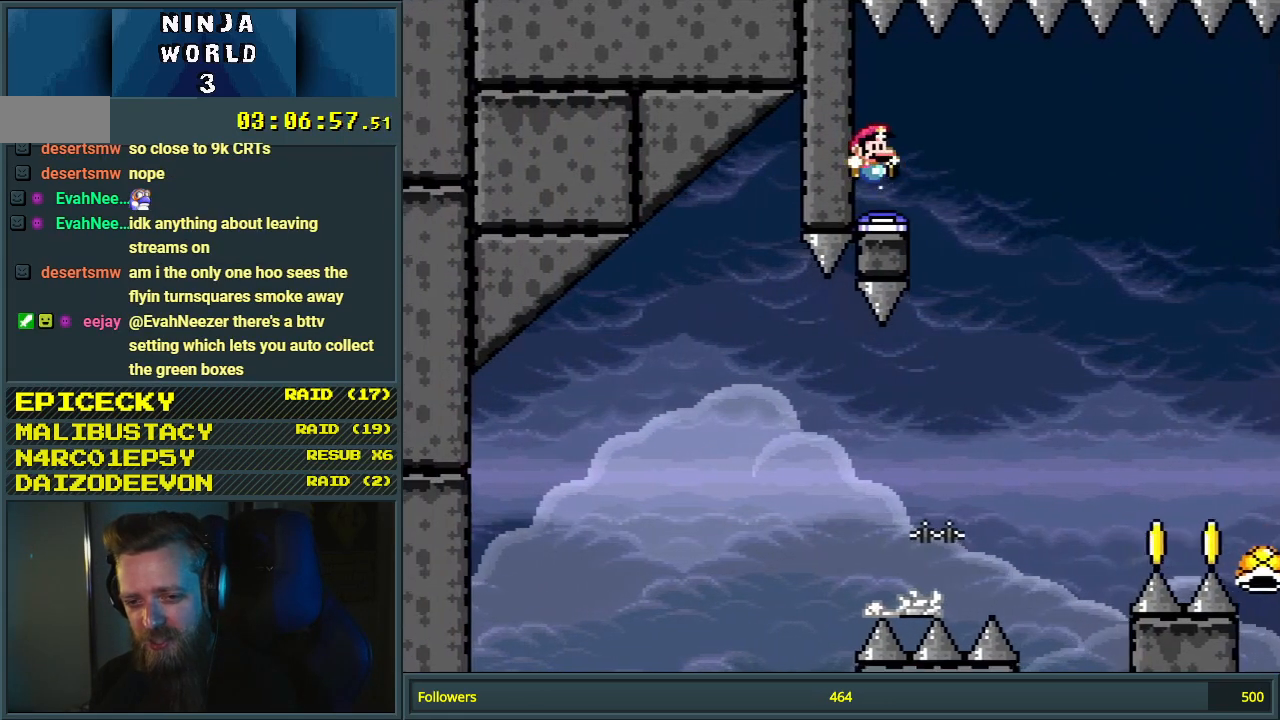
{"buttons": ["Y", "DPAD_RIGHT"], "events": [[183, "Y", "down"], [500, "B", "up"]]}
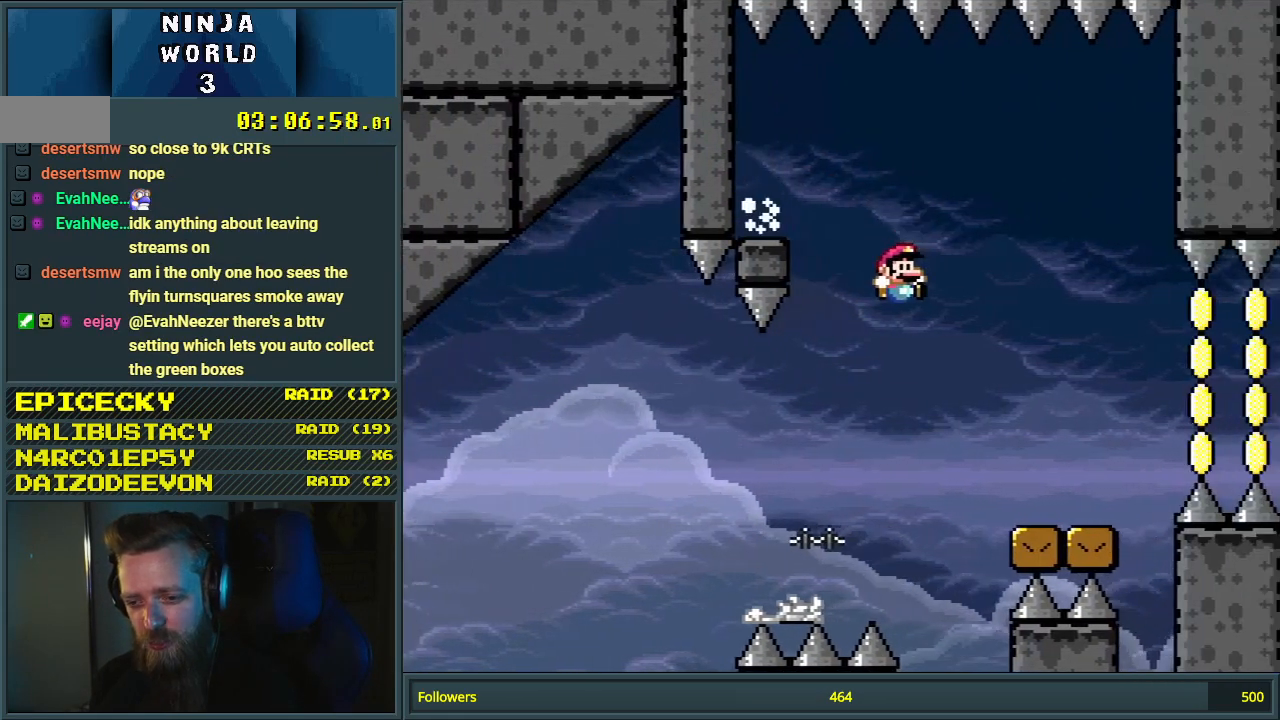
{"buttons": ["A", "X", "DPAD_RIGHT"], "events": [[33, "X", "down"], [50, "Y", "up"], [383, "A", "down"]]}
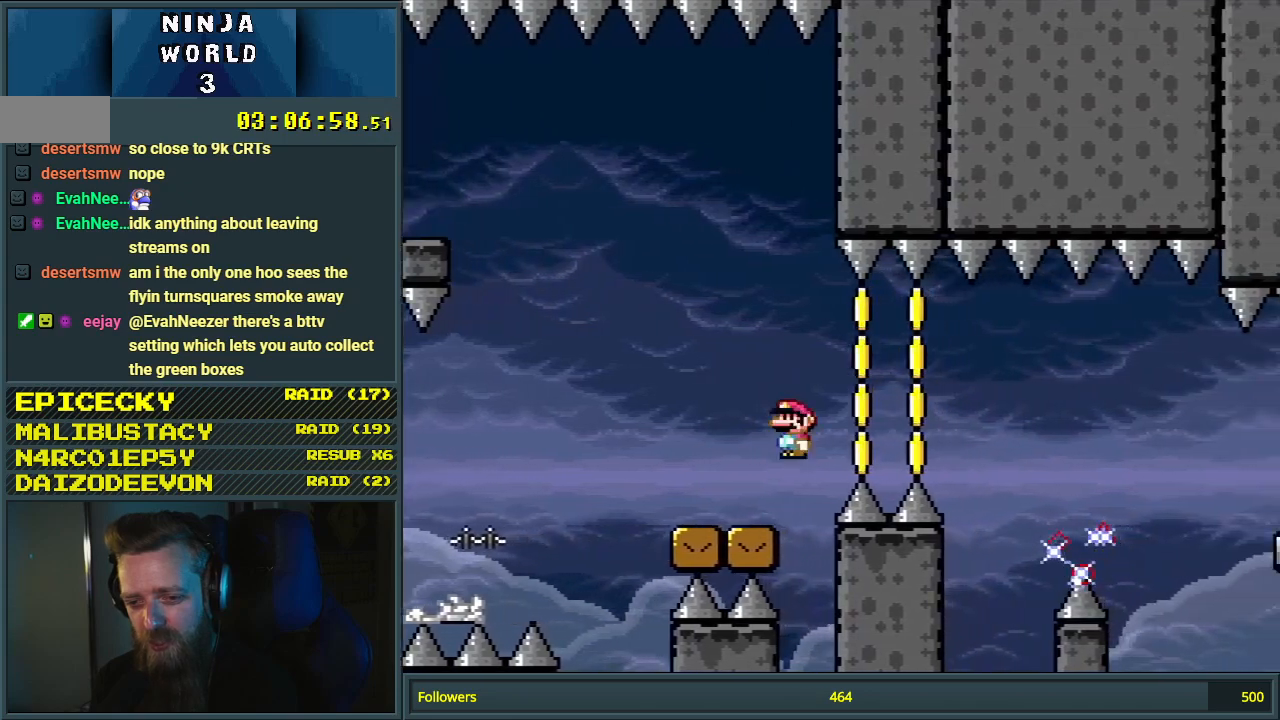
{"buttons": ["A", "X", "DPAD_RIGHT"], "events": [[17, "A", "up"], [117, "A", "down"]]}
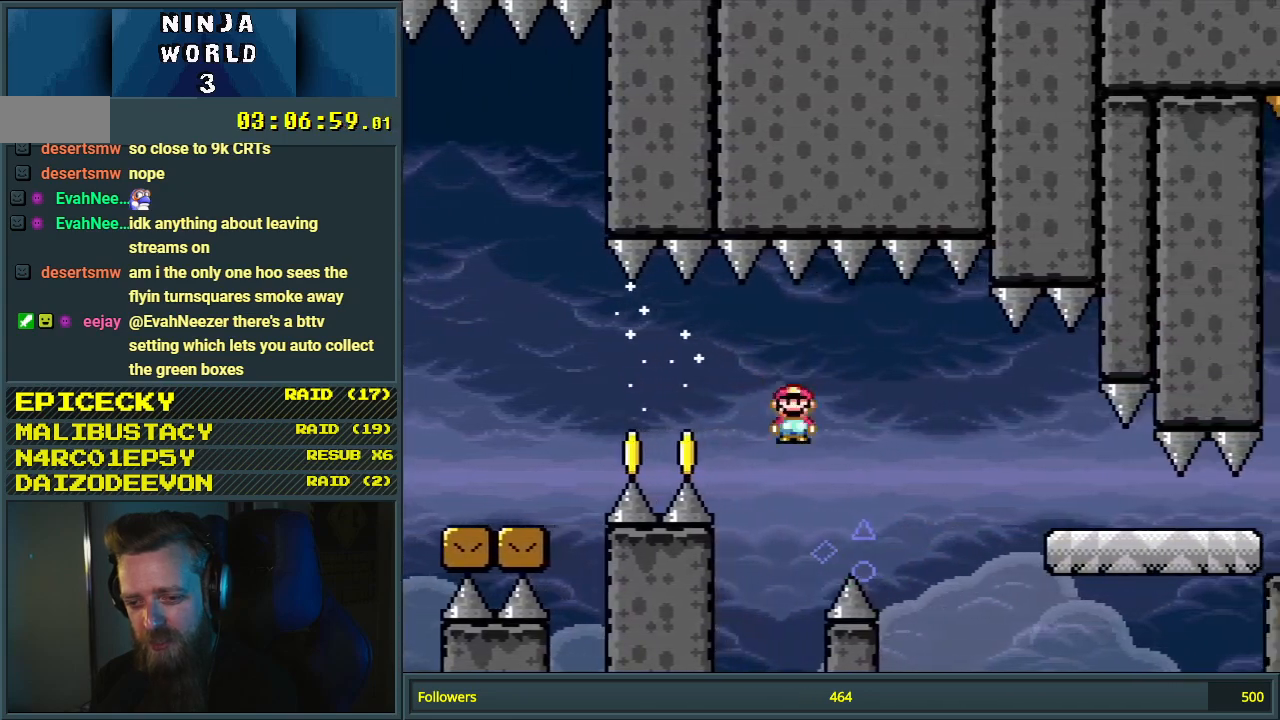
{"buttons": ["A", "X", "DPAD_RIGHT"], "events": [[17, "A", "up"], [200, "A", "down"]]}
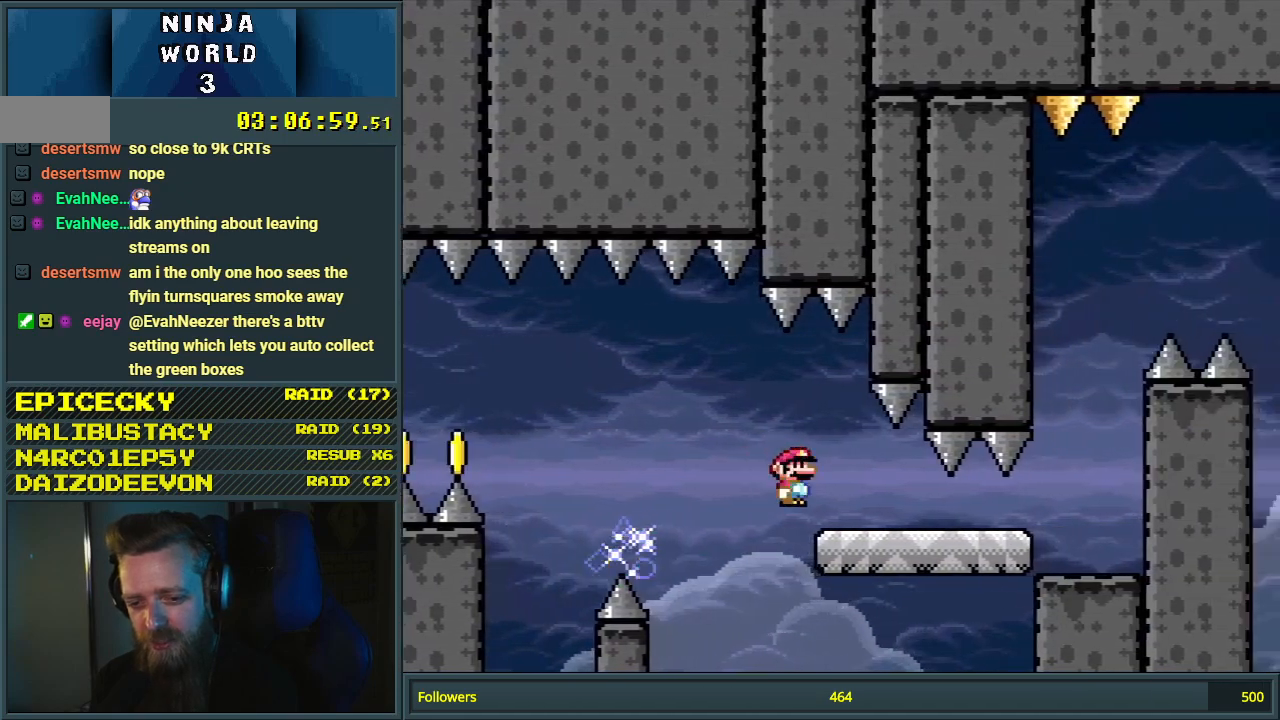
{"buttons": ["Y"], "events": [[100, "A", "up"], [200, "Y", "down"], [217, "X", "up"], [450, "DPAD_RIGHT", "up"]]}
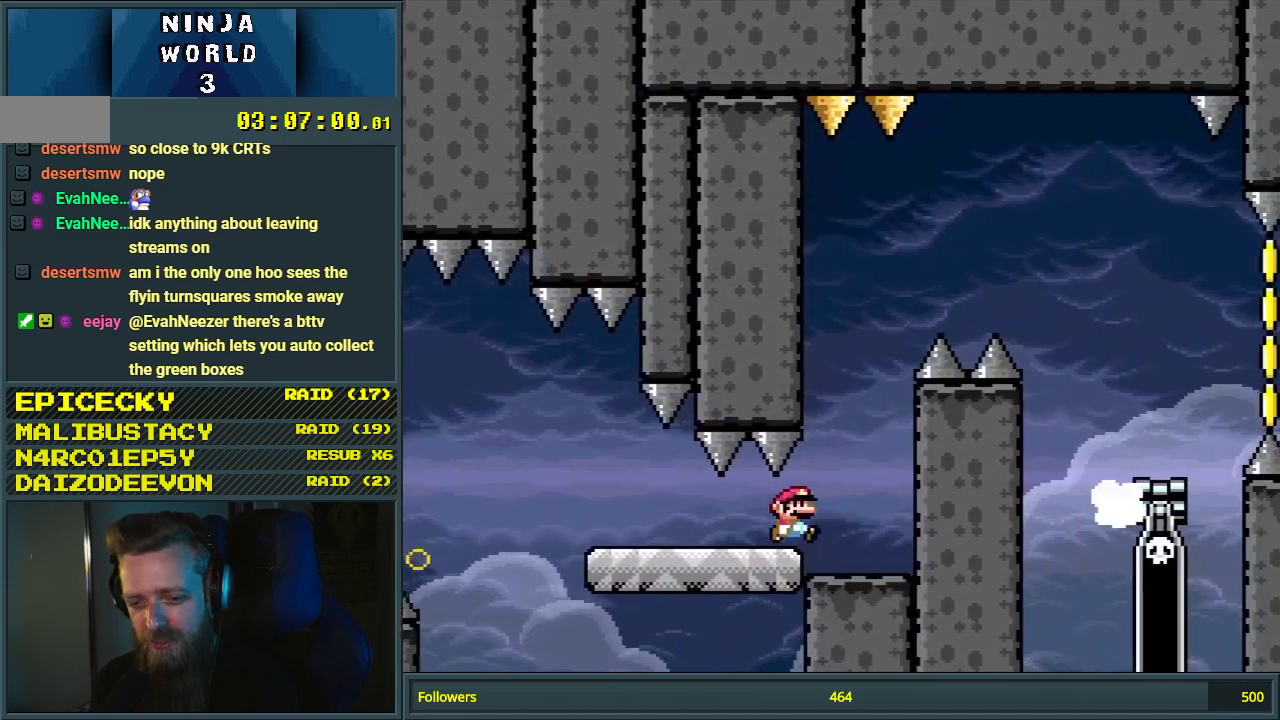
{"buttons": ["Y"], "events": [[67, "DPAD_LEFT", "down"], [67, "Y", "up"], [117, "X", "down"], [183, "DPAD_LEFT", "up"], [283, "X", "up"], [300, "Y", "down"], [383, "B", "down"], [417, "B", "up"]]}
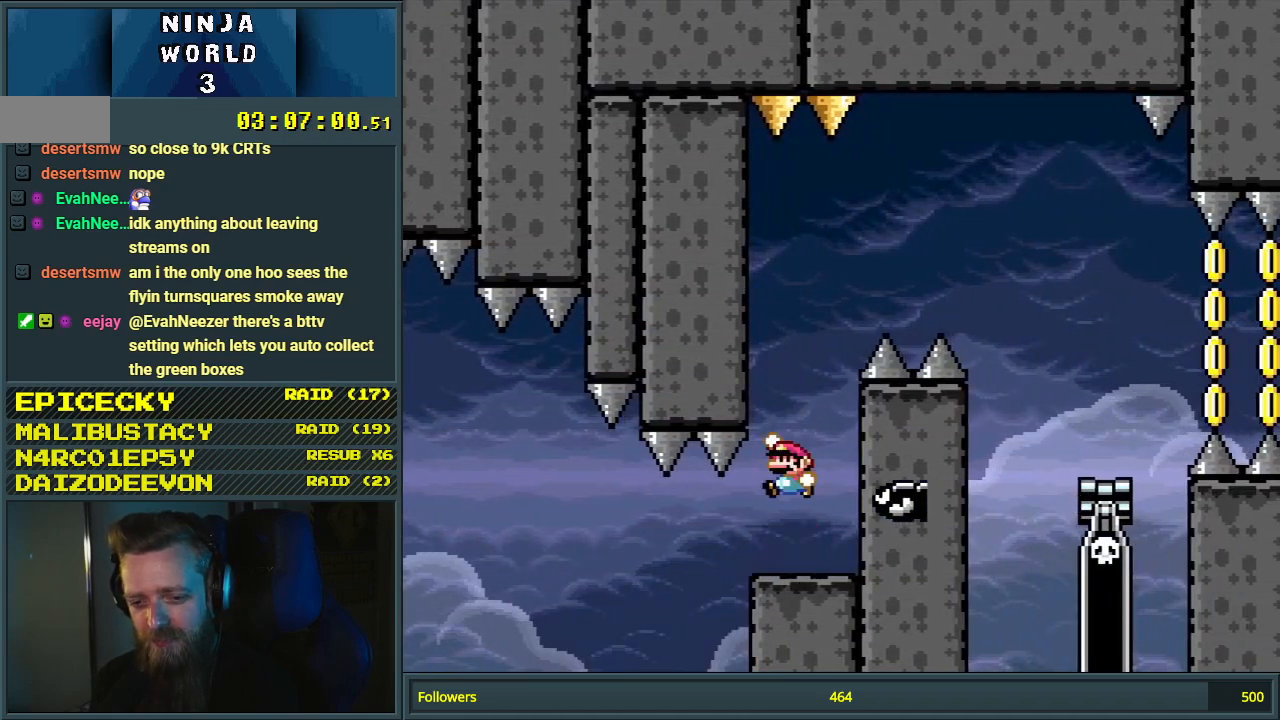
{"buttons": ["B", "Y", "DPAD_RIGHT"], "events": [[150, "B", "down"], [167, "DPAD_RIGHT", "down"]]}
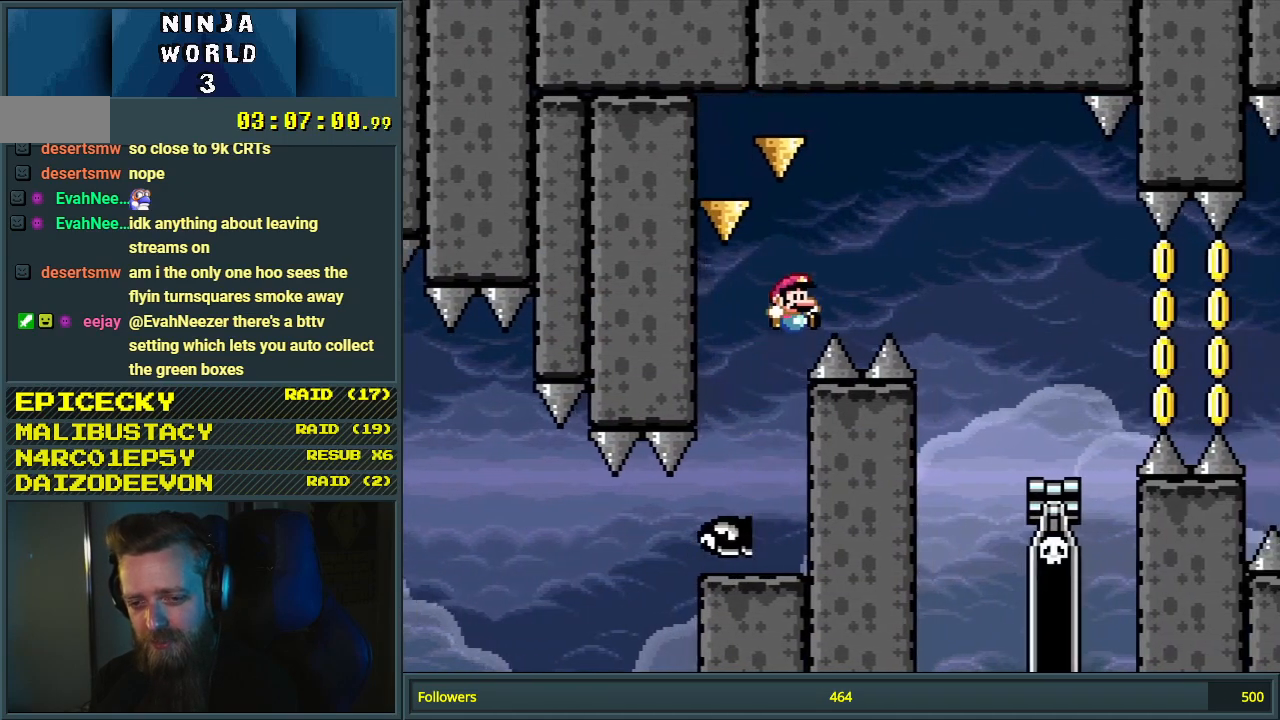
{"buttons": ["X", "DPAD_LEFT"], "events": [[133, "X", "down"], [183, "B", "up"], [217, "Y", "up"], [283, "DPAD_RIGHT", "up"], [400, "DPAD_LEFT", "down"]]}
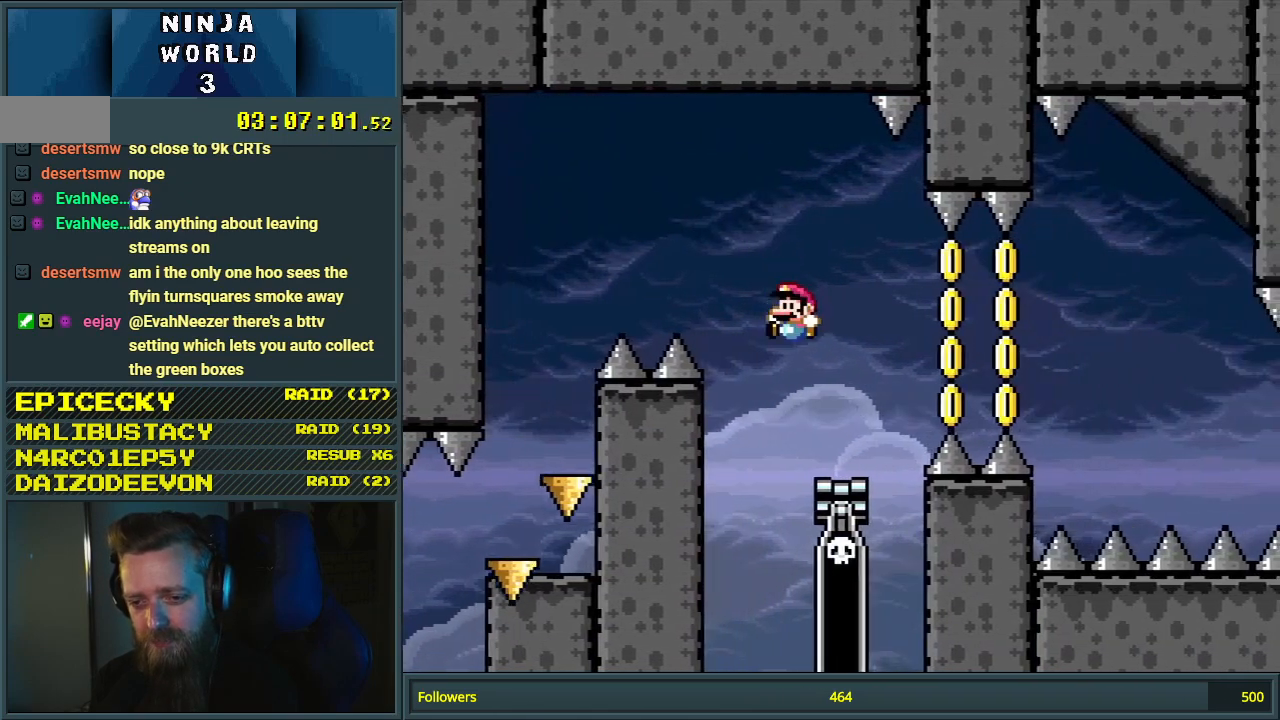
{"buttons": ["X", "DPAD_RIGHT"], "events": [[33, "DPAD_LEFT", "up"], [67, "DPAD_RIGHT", "down"], [300, "A", "down"], [433, "A", "up"]]}
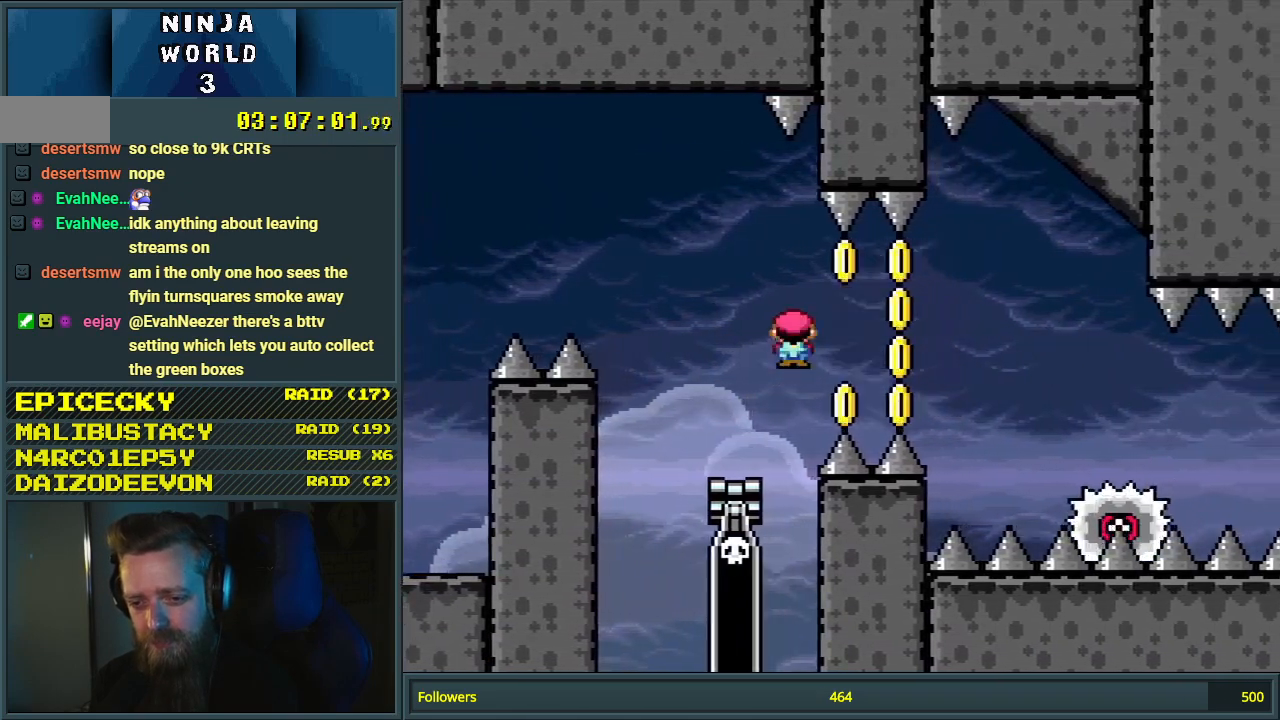
{"buttons": ["A", "X"], "events": [[117, "A", "down"], [233, "DPAD_RIGHT", "up"], [367, "DPAD_LEFT", "down"], [467, "DPAD_LEFT", "up"]]}
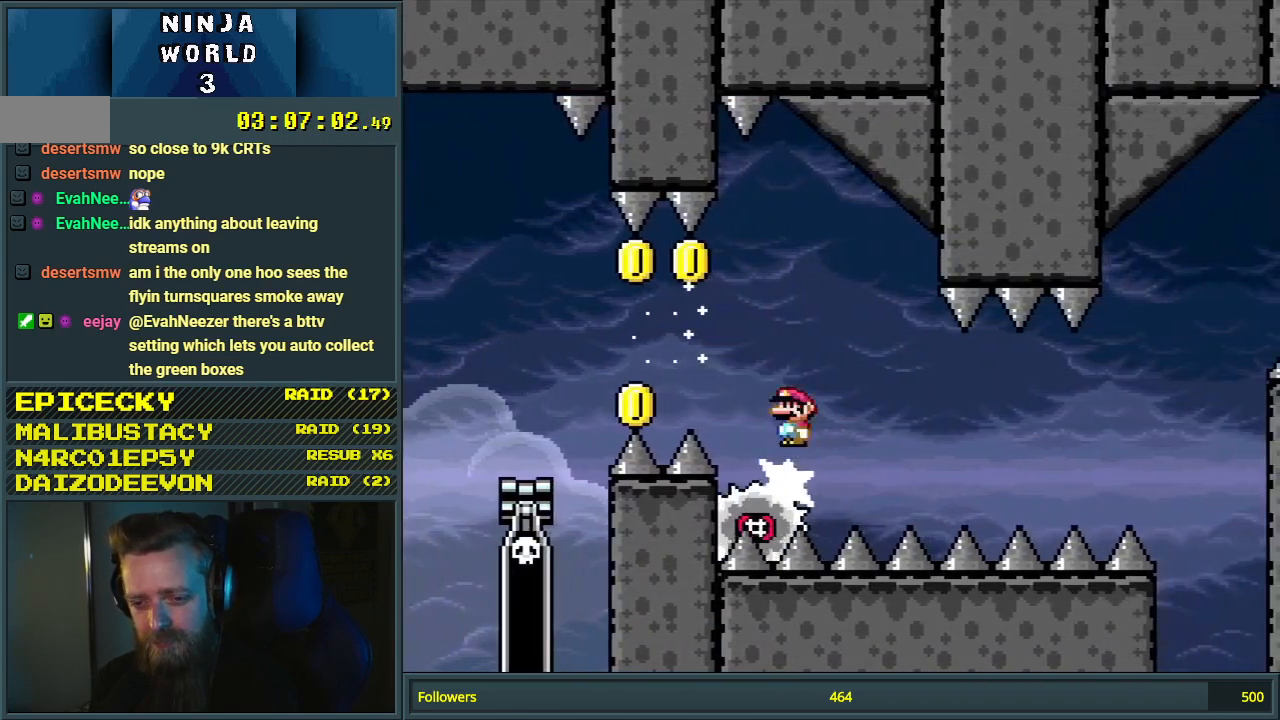
{"buttons": ["X"], "events": [[83, "DPAD_RIGHT", "down"], [100, "A", "up"], [267, "DPAD_RIGHT", "up"]]}
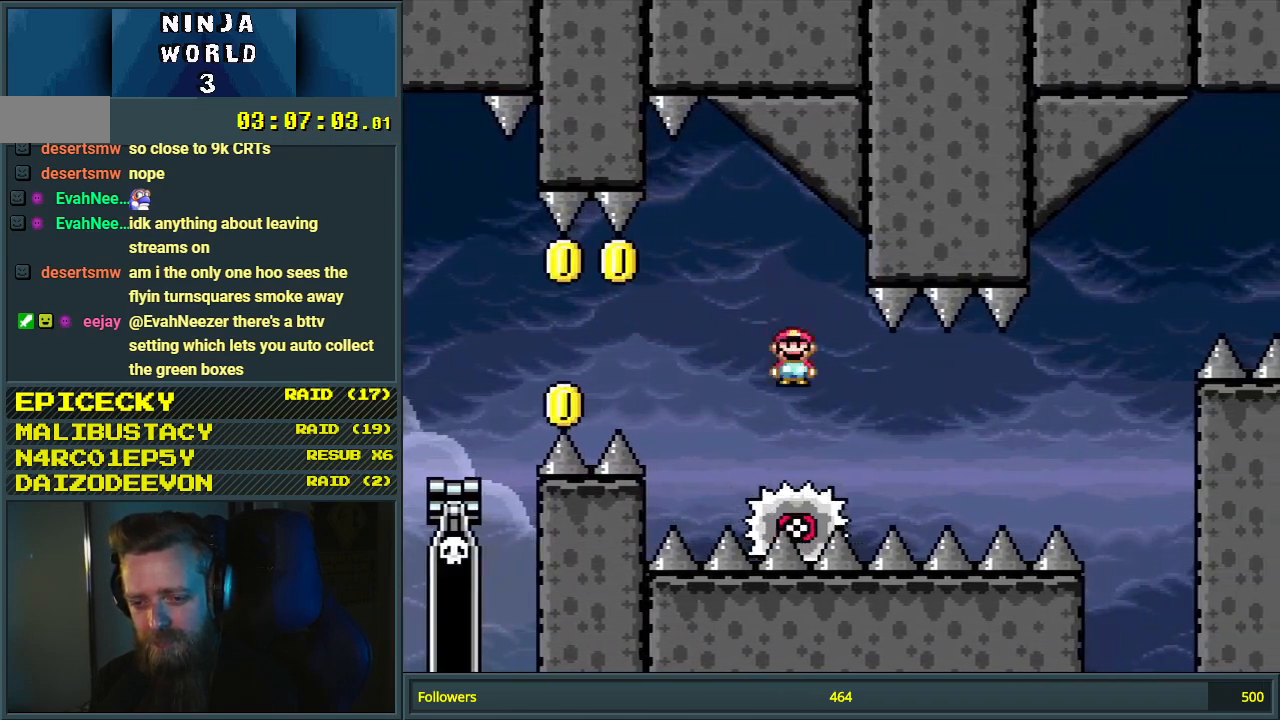
{"buttons": ["X", "DPAD_RIGHT"], "events": [[350, "DPAD_RIGHT", "down"]]}
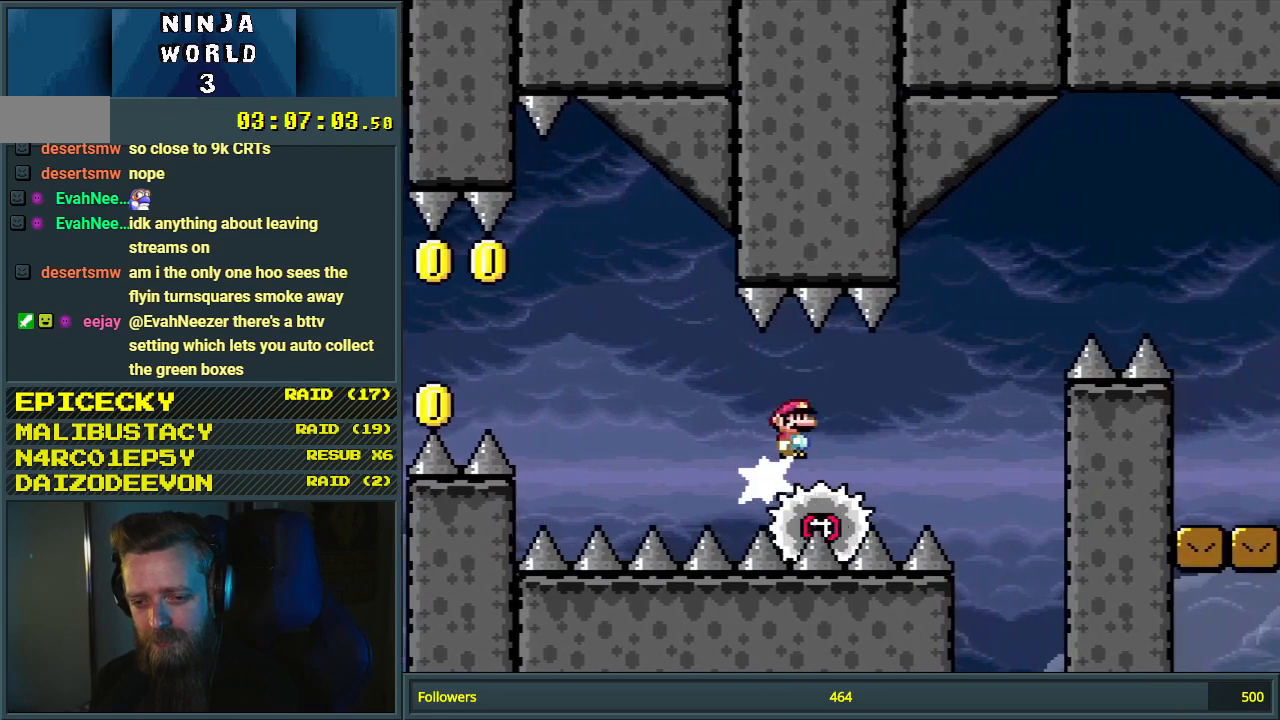
{"buttons": ["A", "X", "DPAD_RIGHT"], "events": [[67, "A", "down"]]}
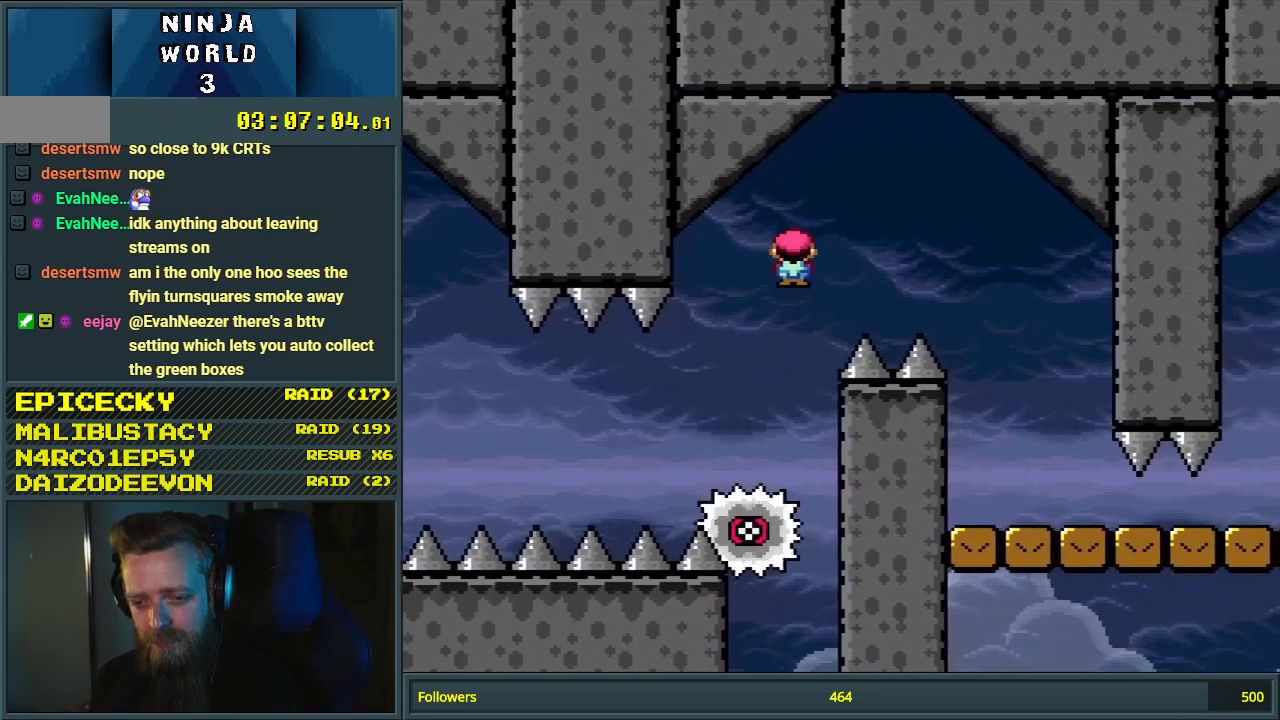
{"buttons": ["X", "DPAD_LEFT"], "events": [[267, "DPAD_RIGHT", "up"], [283, "A", "up"], [350, "DPAD_LEFT", "down"]]}
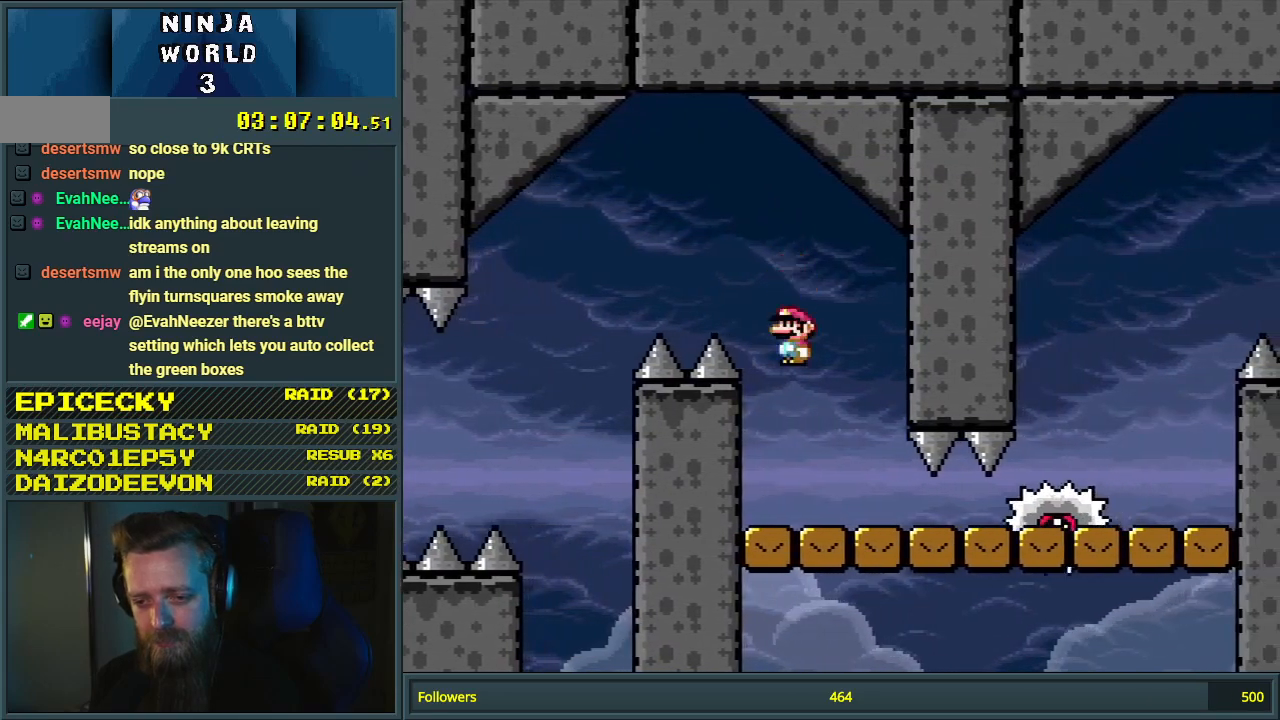
{"buttons": ["A", "X"], "events": [[17, "DPAD_LEFT", "up"], [400, "A", "down"]]}
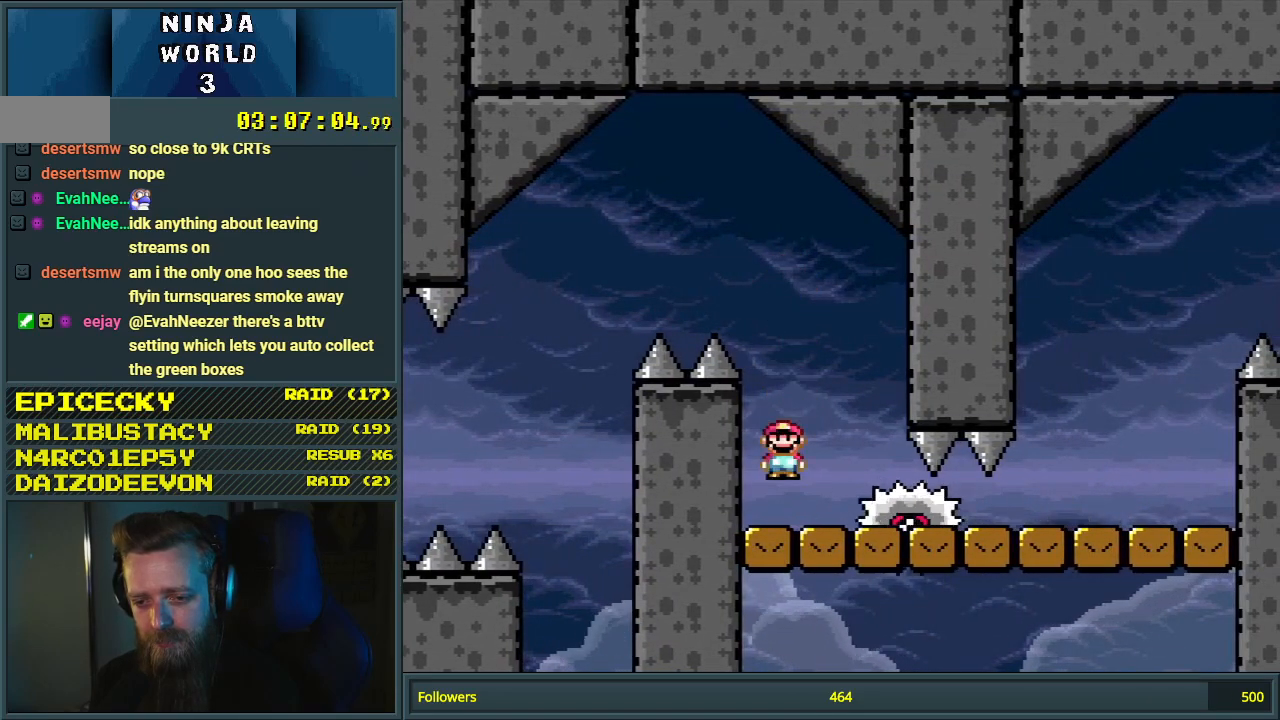
{"buttons": ["X", "DPAD_RIGHT"], "events": [[17, "A", "up"], [83, "DPAD_RIGHT", "down"], [133, "A", "down"], [250, "A", "up"]]}
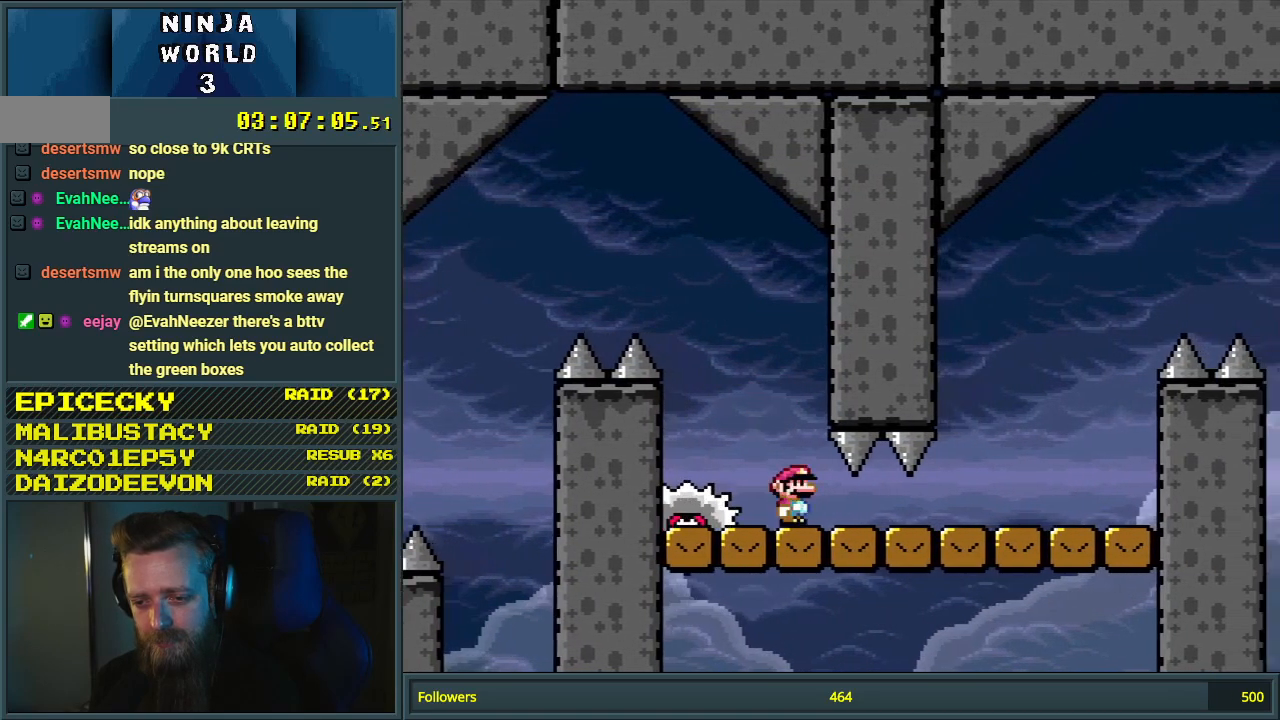
{"buttons": ["X"], "events": [[233, "DPAD_RIGHT", "up"]]}
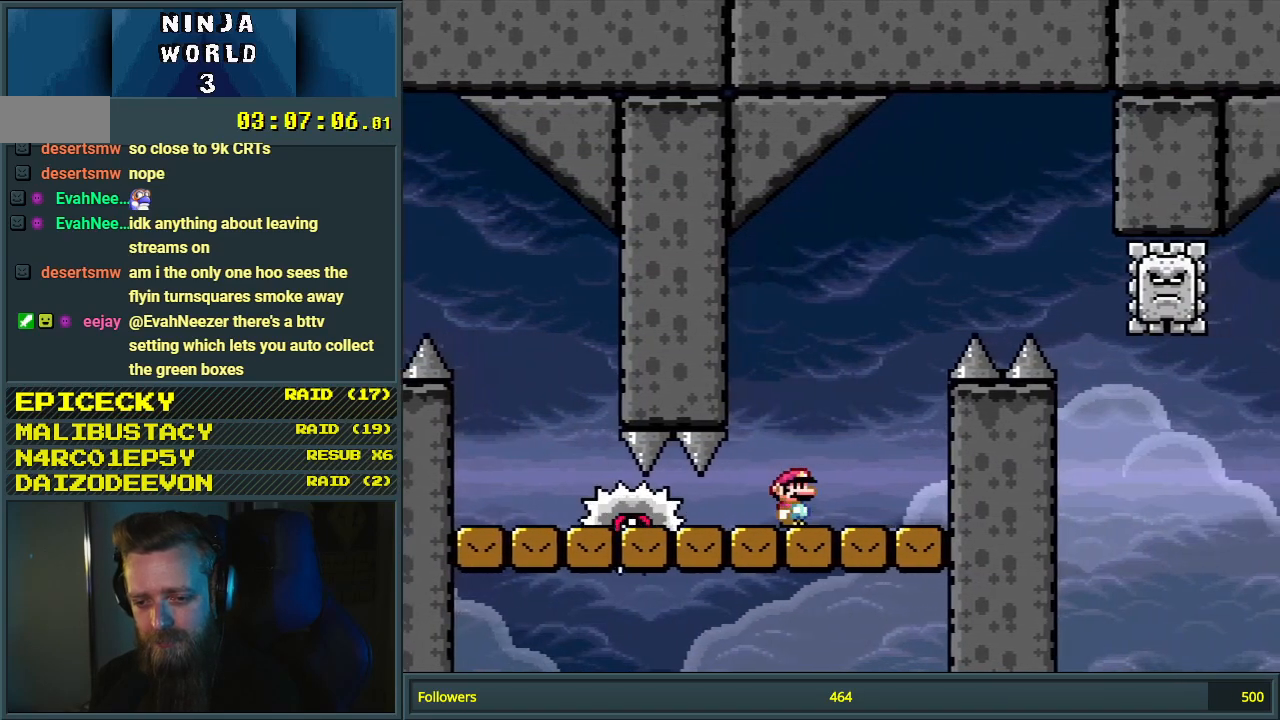
{"buttons": ["X"], "events": [[100, "A", "down"], [283, "A", "up"], [317, "DPAD_LEFT", "down"], [417, "DPAD_LEFT", "up"]]}
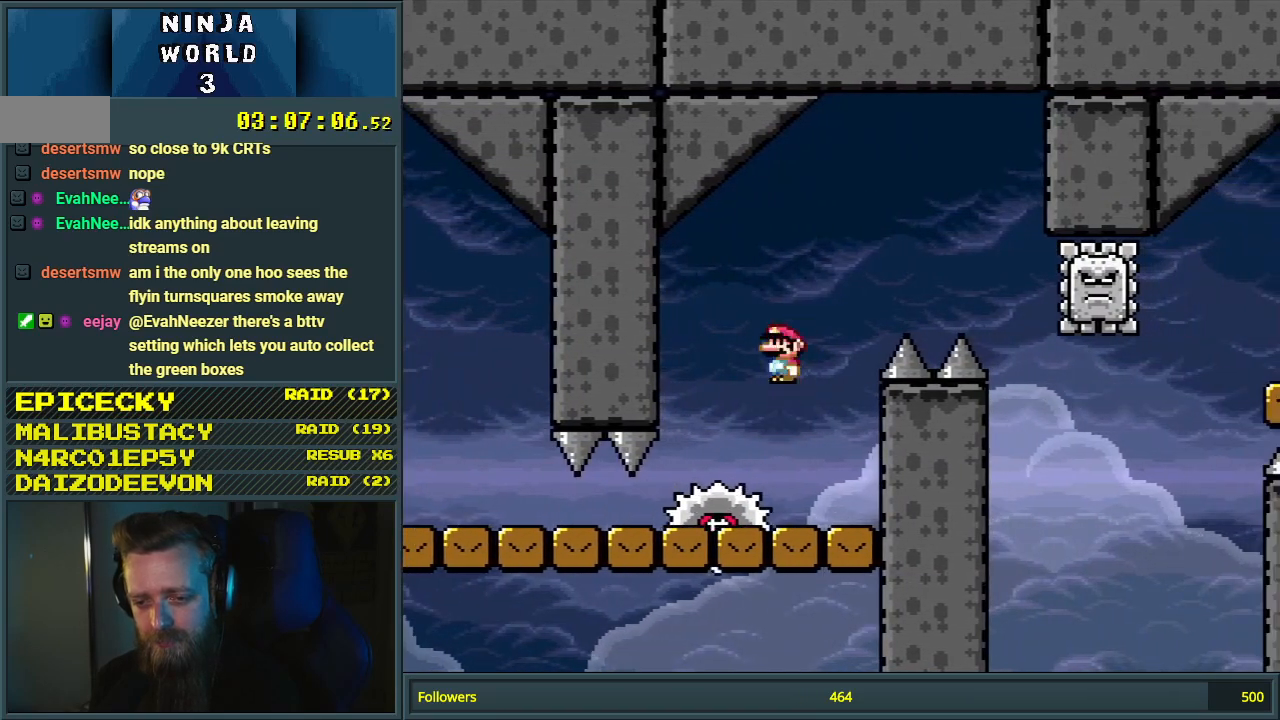
{"buttons": ["A", "X", "DPAD_RIGHT"], "events": [[17, "DPAD_RIGHT", "down"], [83, "A", "down"]]}
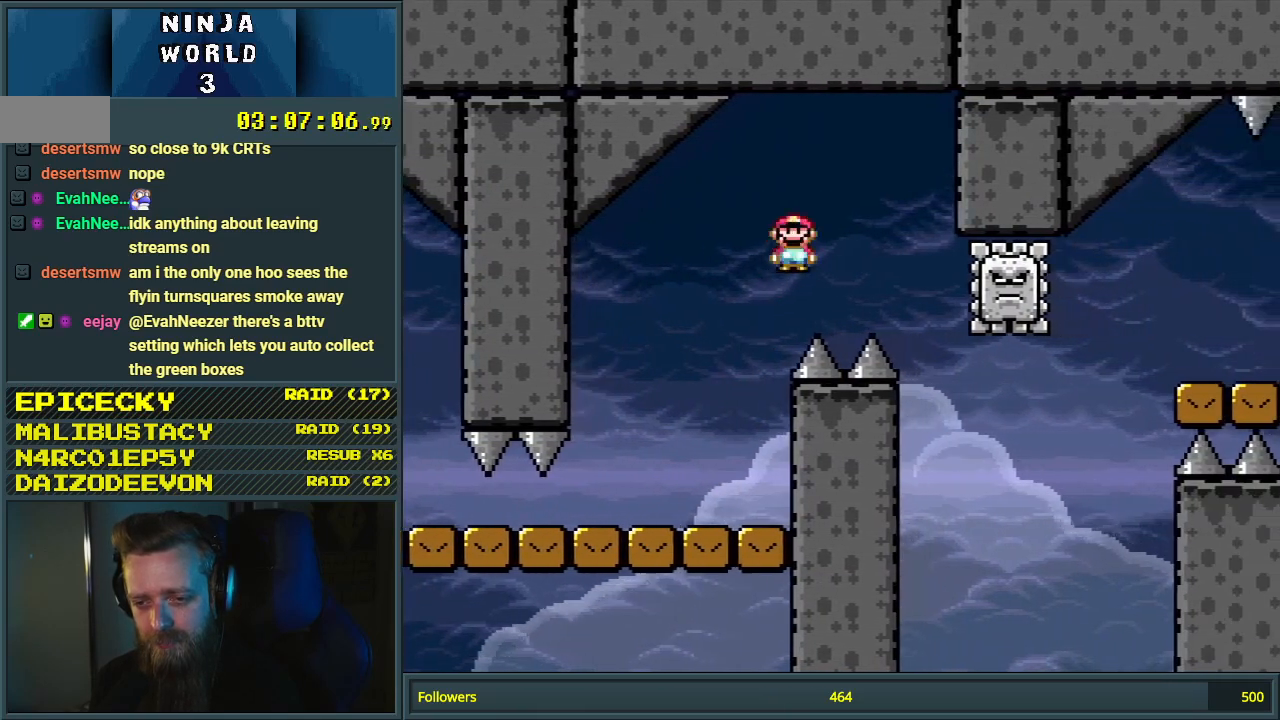
{"buttons": ["A", "X", "DPAD_RIGHT"], "events": [[117, "DPAD_RIGHT", "up"], [133, "DPAD_LEFT", "down"], [300, "DPAD_LEFT", "up"], [333, "A", "up"], [367, "DPAD_RIGHT", "down"], [400, "A", "down"]]}
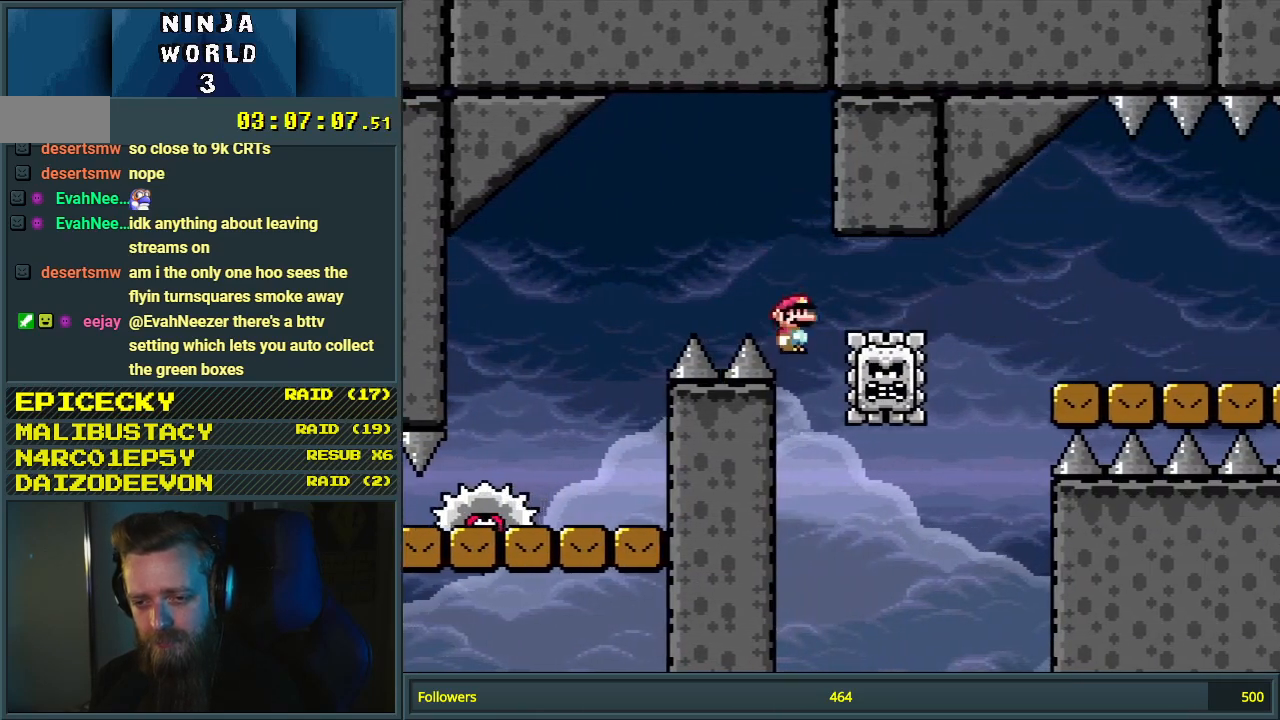
{"buttons": ["A", "X", "DPAD_RIGHT"], "events": [[33, "DPAD_RIGHT", "up"], [267, "DPAD_RIGHT", "down"]]}